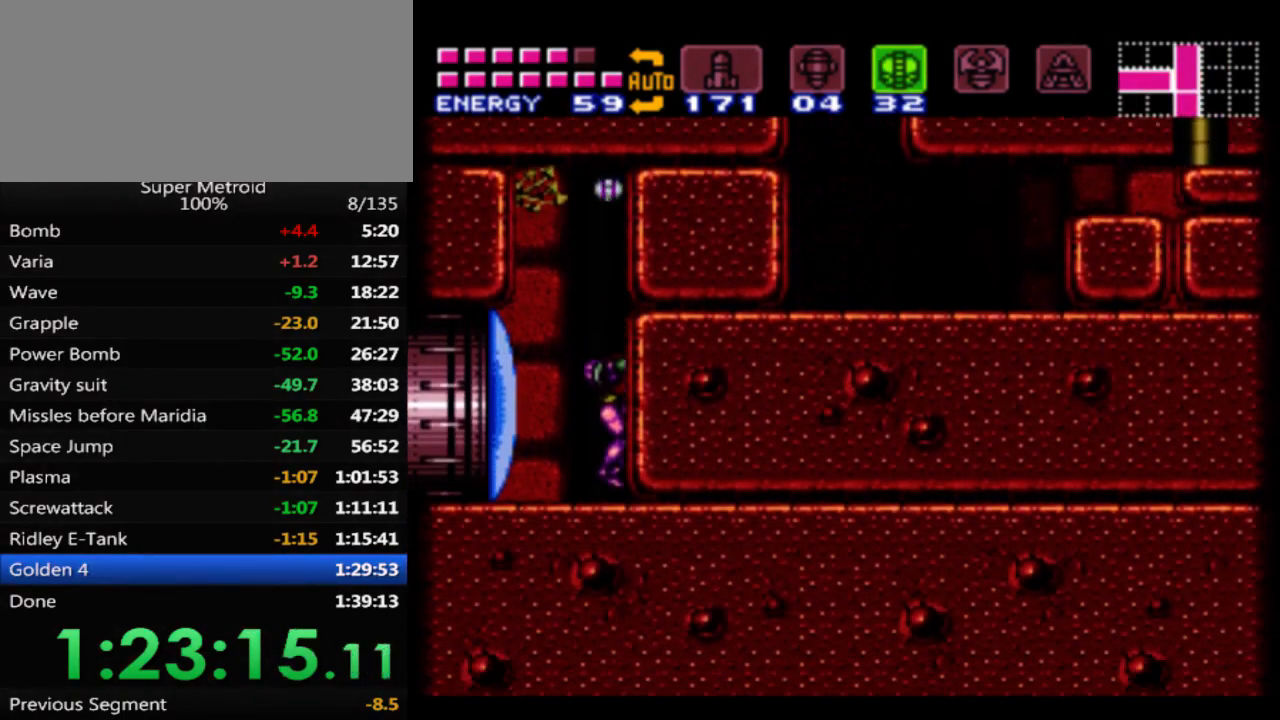
Gameplay with a controller (Nintendo layout); each line is a JSON object with the inputs held at the frame after it. "events" lists button and stick changes between this image and that frame as [ms after this image, input, new state], when the widget could be followed in between. Not read: L3 R3 SELECT.
{"buttons": ["A", "DPAD_RIGHT"], "events": [[283, "DPAD_LEFT", "up"], [350, "DPAD_RIGHT", "down"], [367, "A", "down"]]}
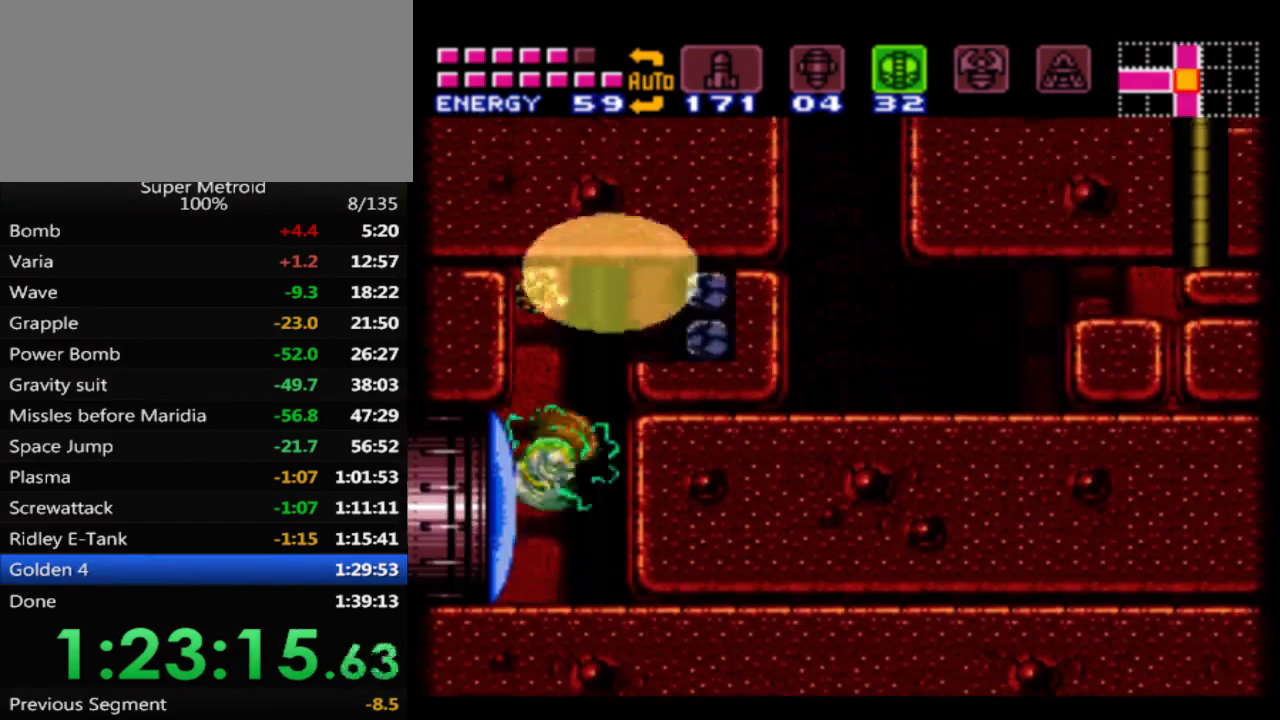
{"buttons": ["B", "DPAD_RIGHT"], "events": [[300, "A", "up"], [450, "B", "down"]]}
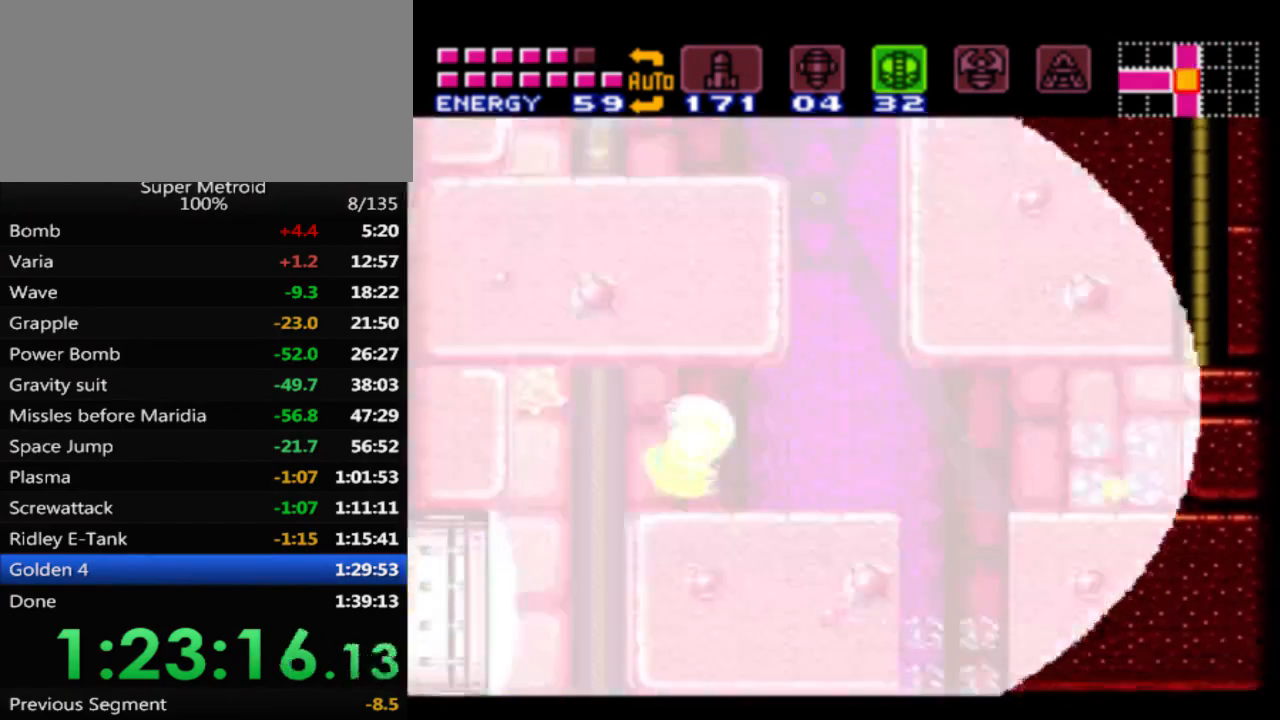
{"buttons": ["A", "DPAD_LEFT"], "events": [[133, "B", "up"], [367, "A", "down"], [400, "DPAD_RIGHT", "up"], [467, "DPAD_LEFT", "down"]]}
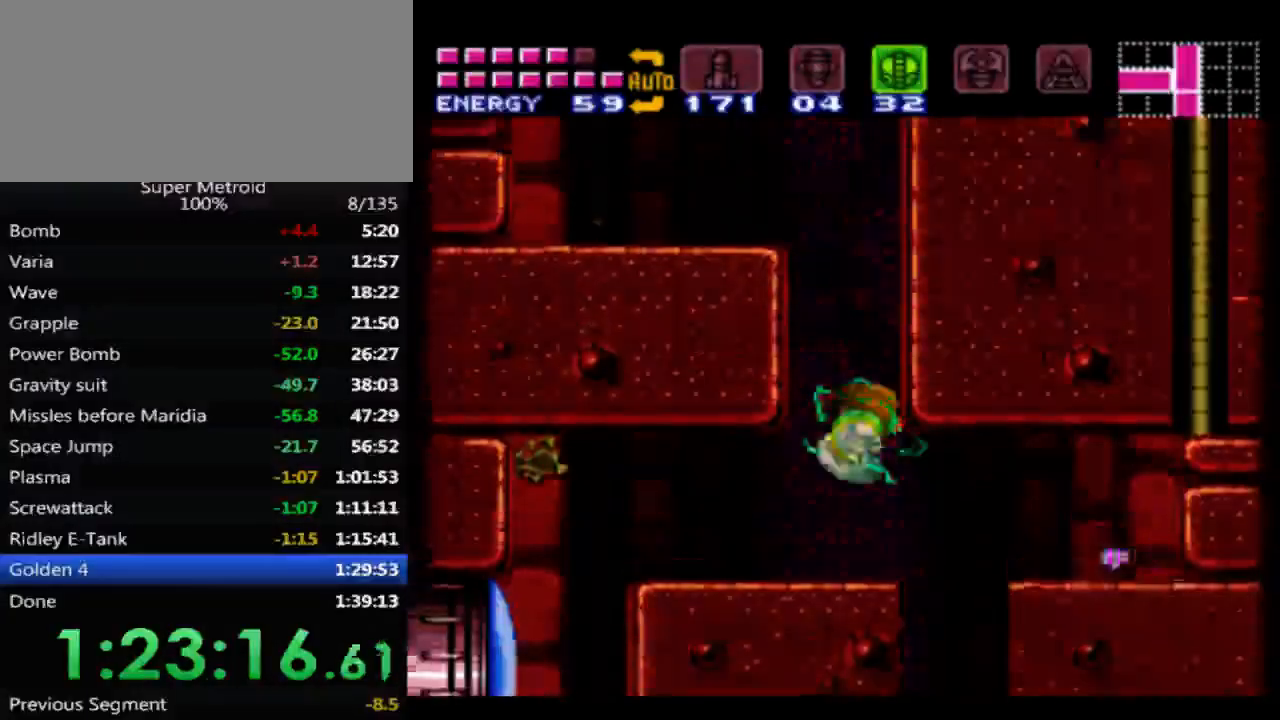
{"buttons": ["DPAD_LEFT"], "events": [[267, "A", "up"], [333, "L1", "down"], [450, "L1", "up"]]}
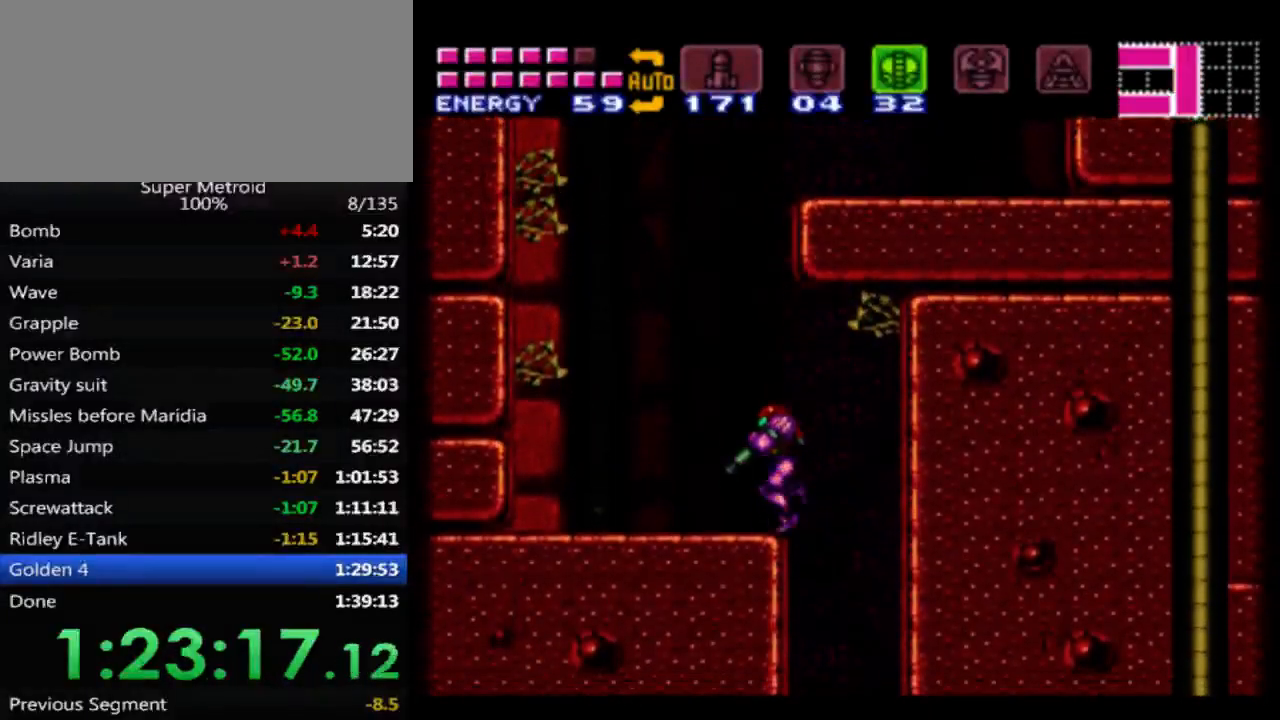
{"buttons": ["L1", "DPAD_RIGHT"], "events": [[100, "A", "down"], [150, "DPAD_LEFT", "up"], [183, "DPAD_RIGHT", "down"], [467, "A", "up"], [500, "L1", "down"]]}
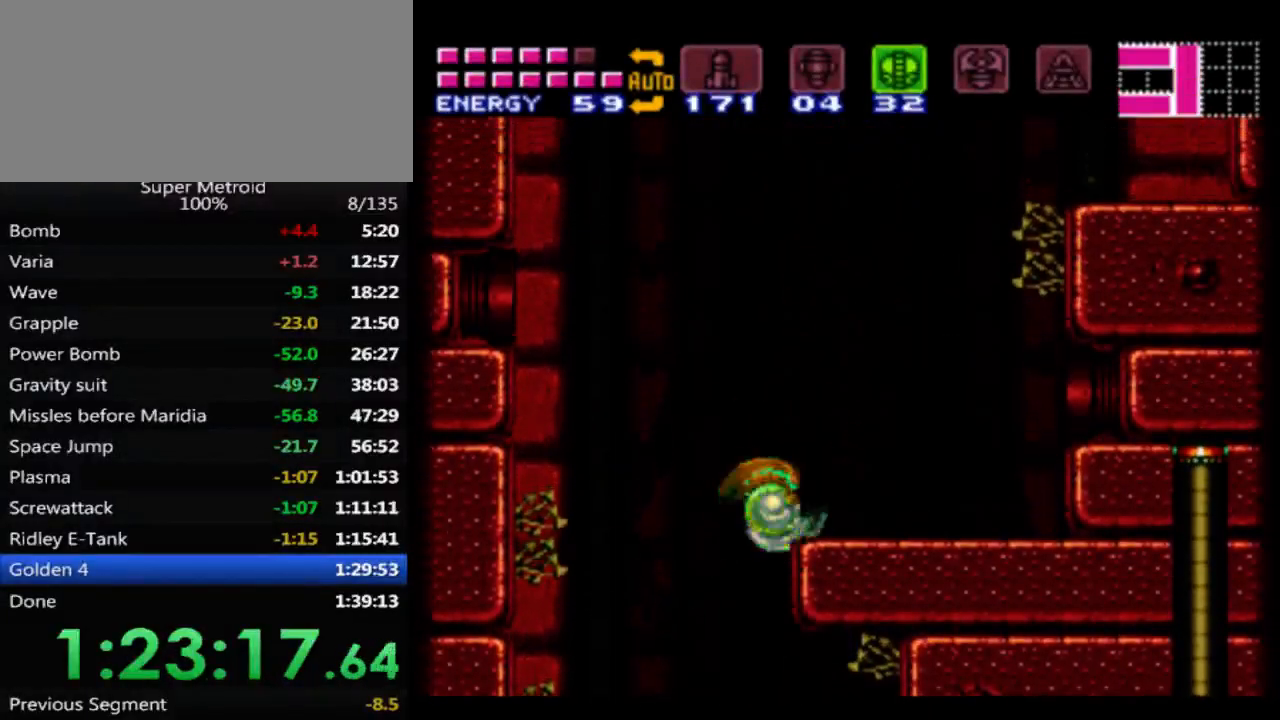
{"buttons": ["DPAD_RIGHT"], "events": [[117, "L1", "up"], [183, "B", "down"], [233, "B", "up"], [333, "X", "down"], [417, "X", "up"]]}
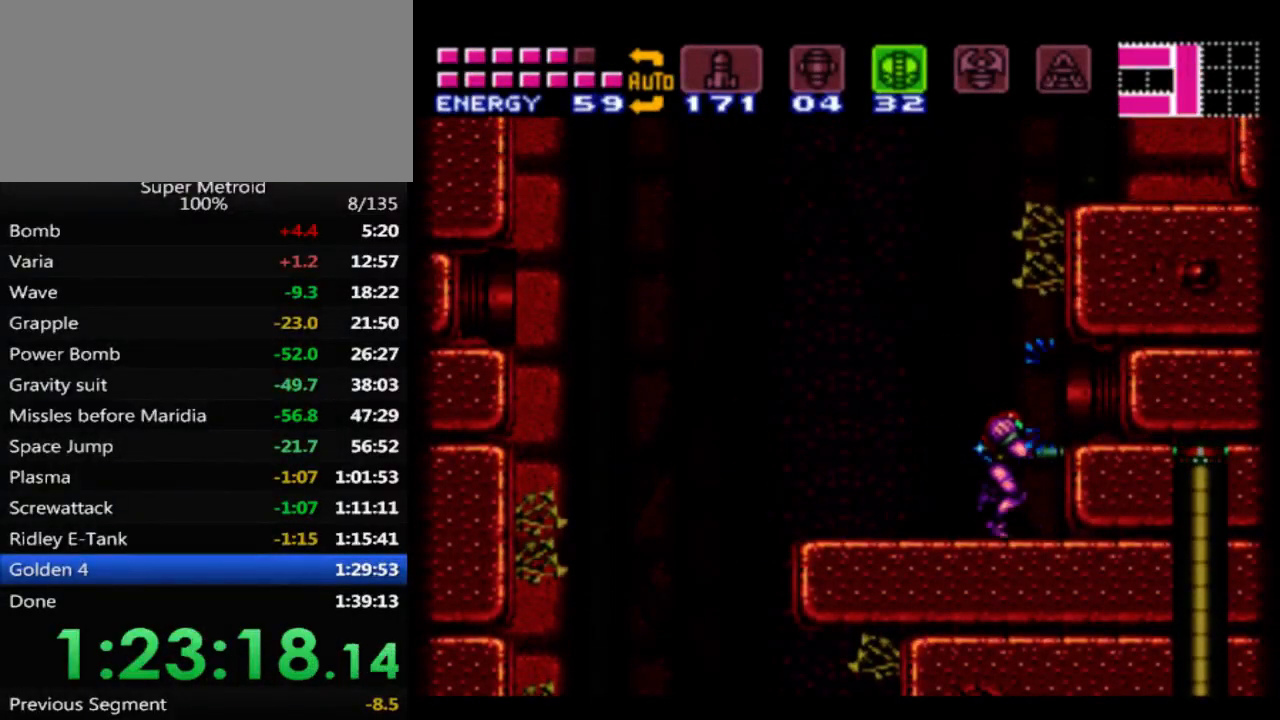
{"buttons": ["A"], "events": [[83, "A", "down"], [200, "A", "up"], [233, "DPAD_RIGHT", "up"], [367, "DPAD_LEFT", "down"], [400, "A", "down"], [500, "DPAD_LEFT", "up"]]}
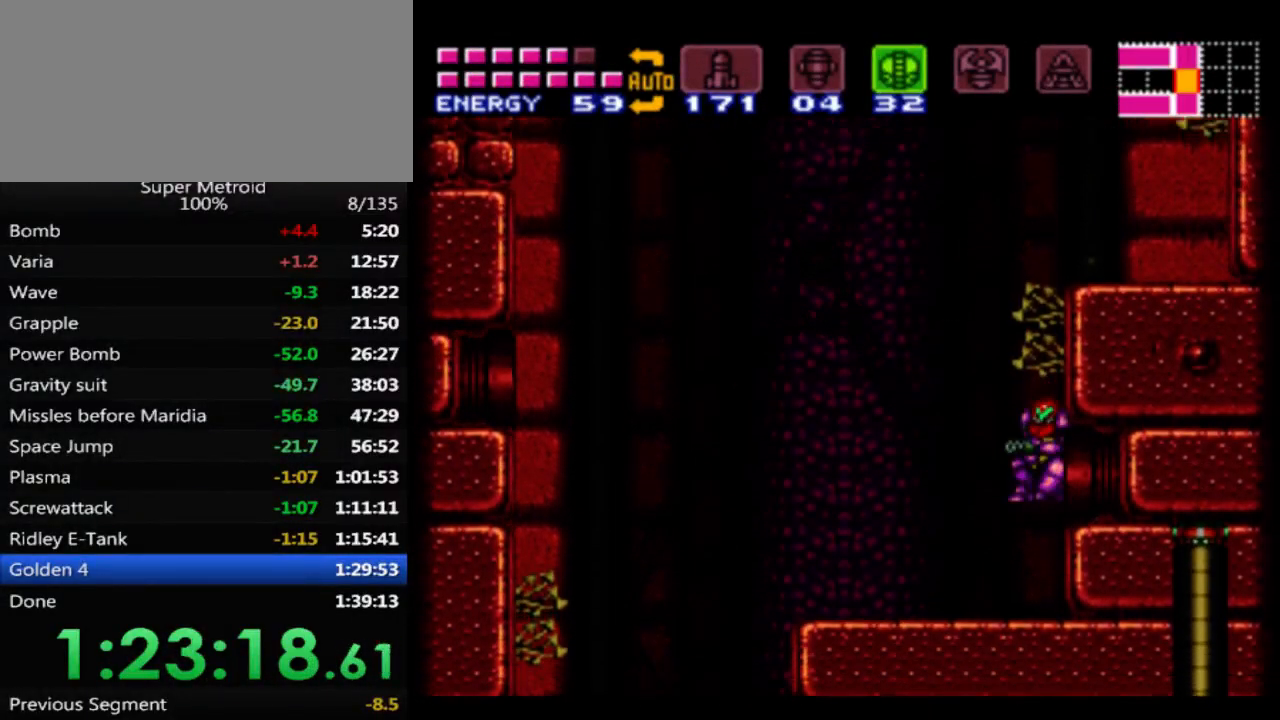
{"buttons": ["A", "DPAD_LEFT"], "events": [[83, "A", "up"], [117, "DPAD_LEFT", "down"], [300, "A", "down"]]}
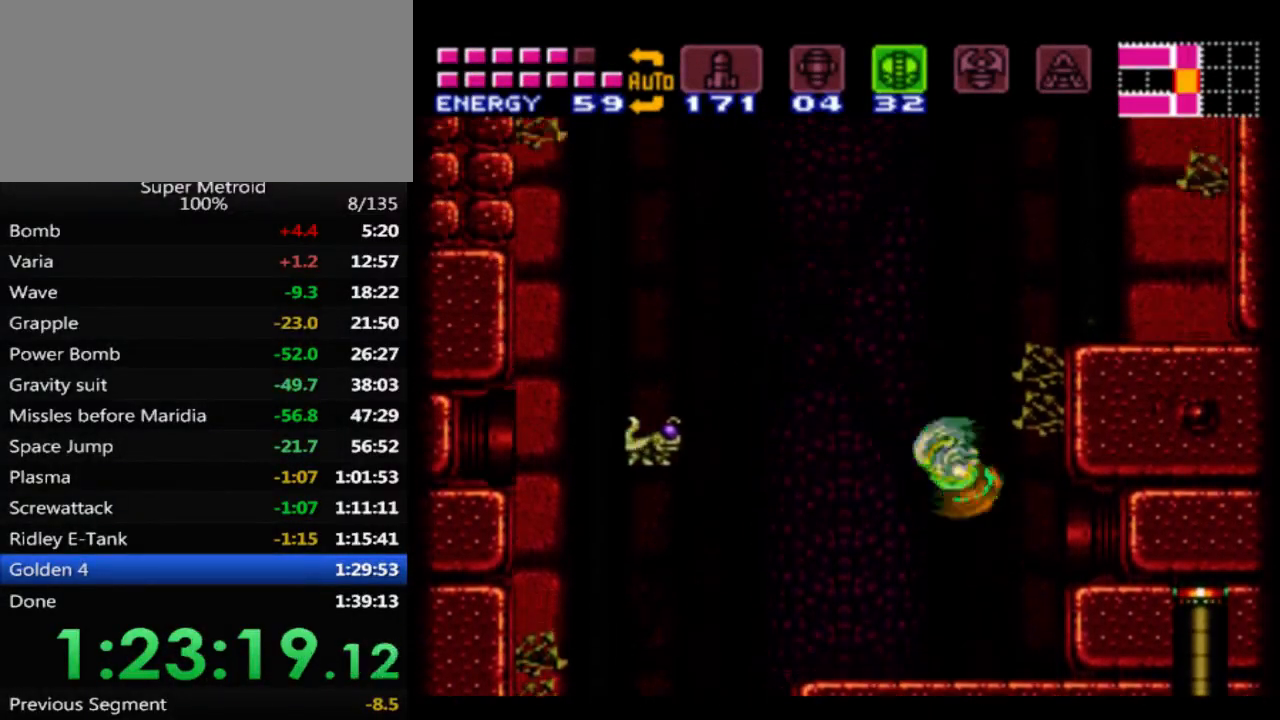
{"buttons": ["A", "DPAD_LEFT"], "events": []}
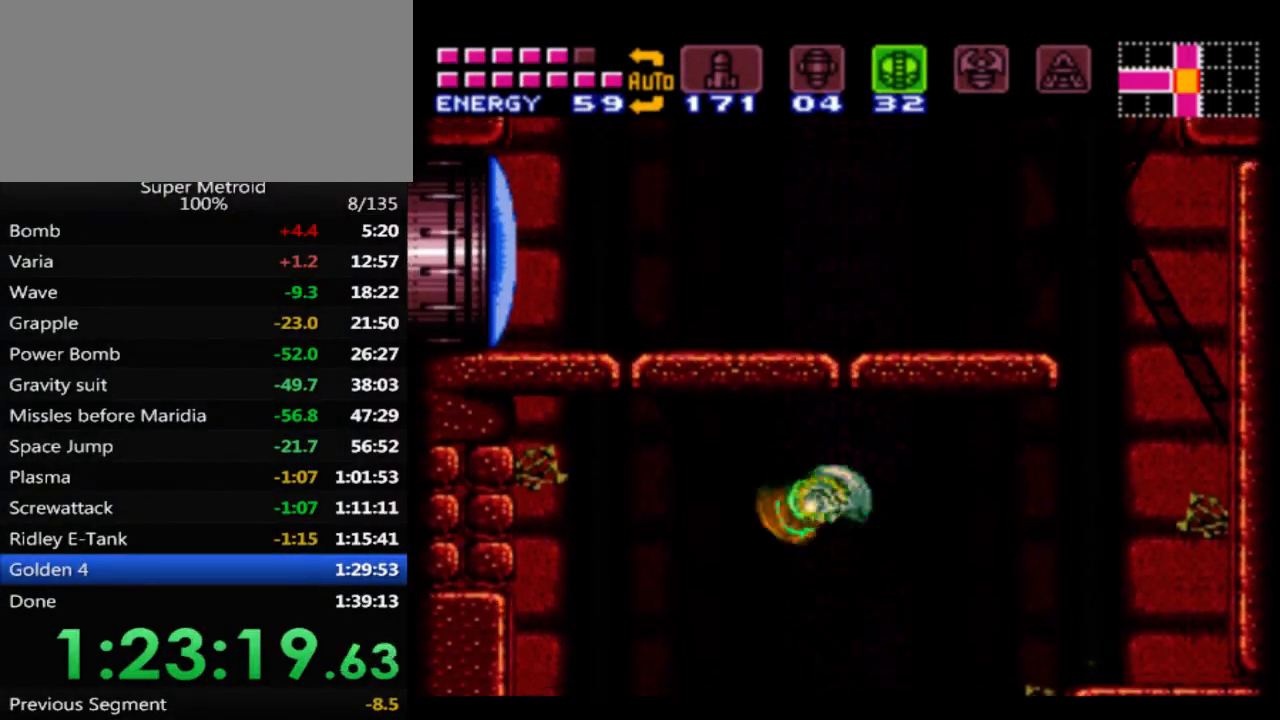
{"buttons": [], "events": [[50, "DPAD_LEFT", "up"], [200, "A", "up"], [200, "DPAD_RIGHT", "down"], [483, "DPAD_RIGHT", "up"]]}
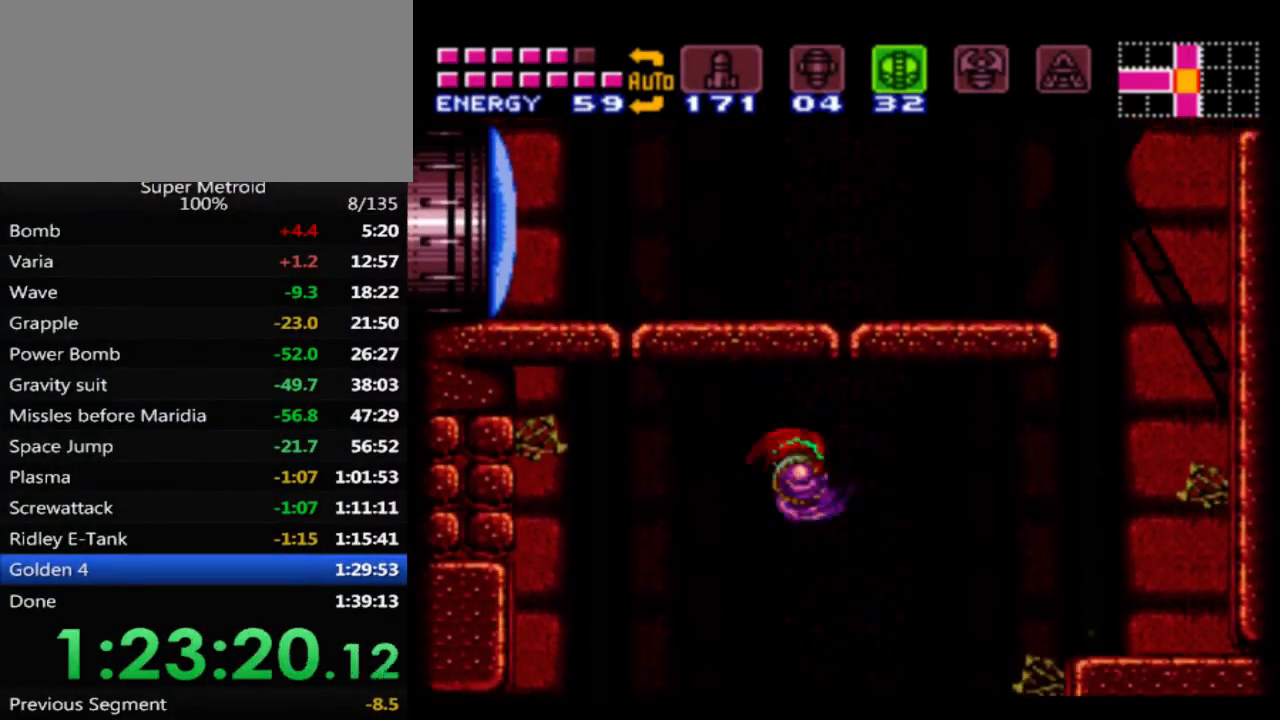
{"buttons": ["A", "DPAD_LEFT"], "events": [[117, "DPAD_LEFT", "down"], [217, "A", "down"]]}
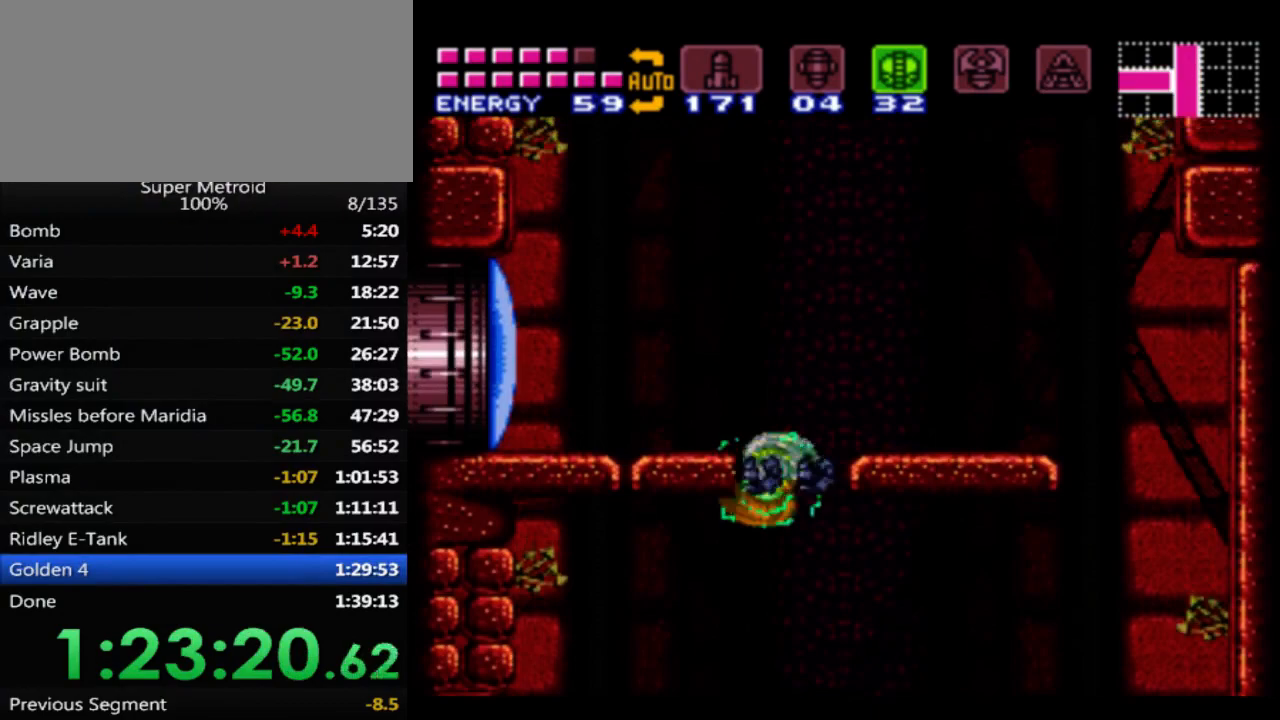
{"buttons": ["X", "DPAD_LEFT"], "events": [[200, "A", "up"], [467, "X", "down"]]}
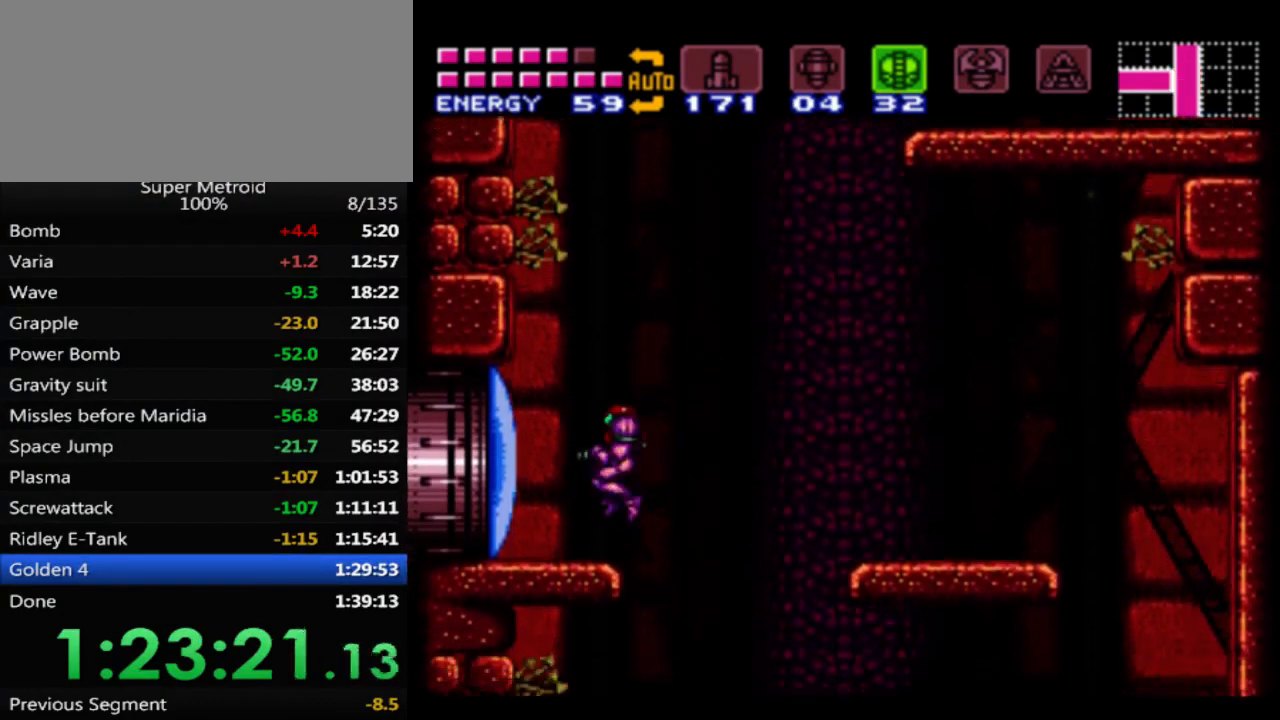
{"buttons": ["B", "DPAD_LEFT"], "events": [[67, "X", "up"], [83, "DPAD_LEFT", "up"], [150, "Y", "down"], [217, "DPAD_LEFT", "down"], [217, "Y", "up"], [300, "B", "down"]]}
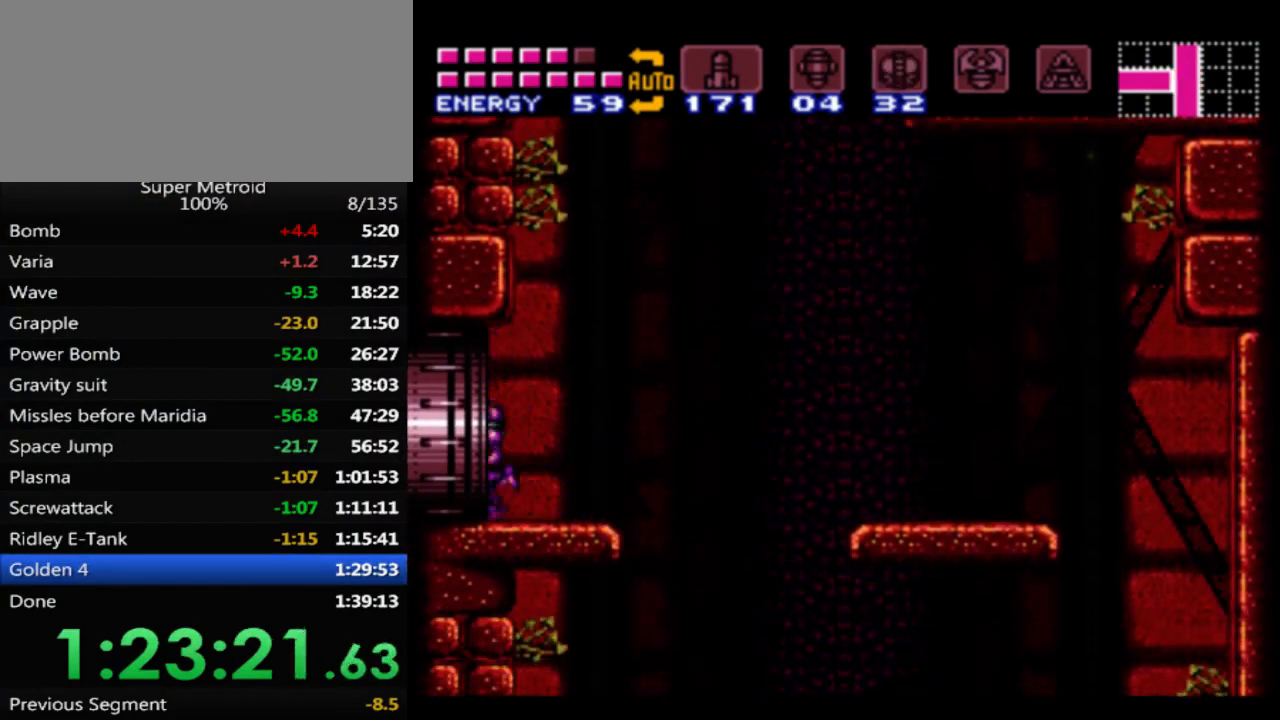
{"buttons": ["B"], "events": [[350, "DPAD_LEFT", "up"]]}
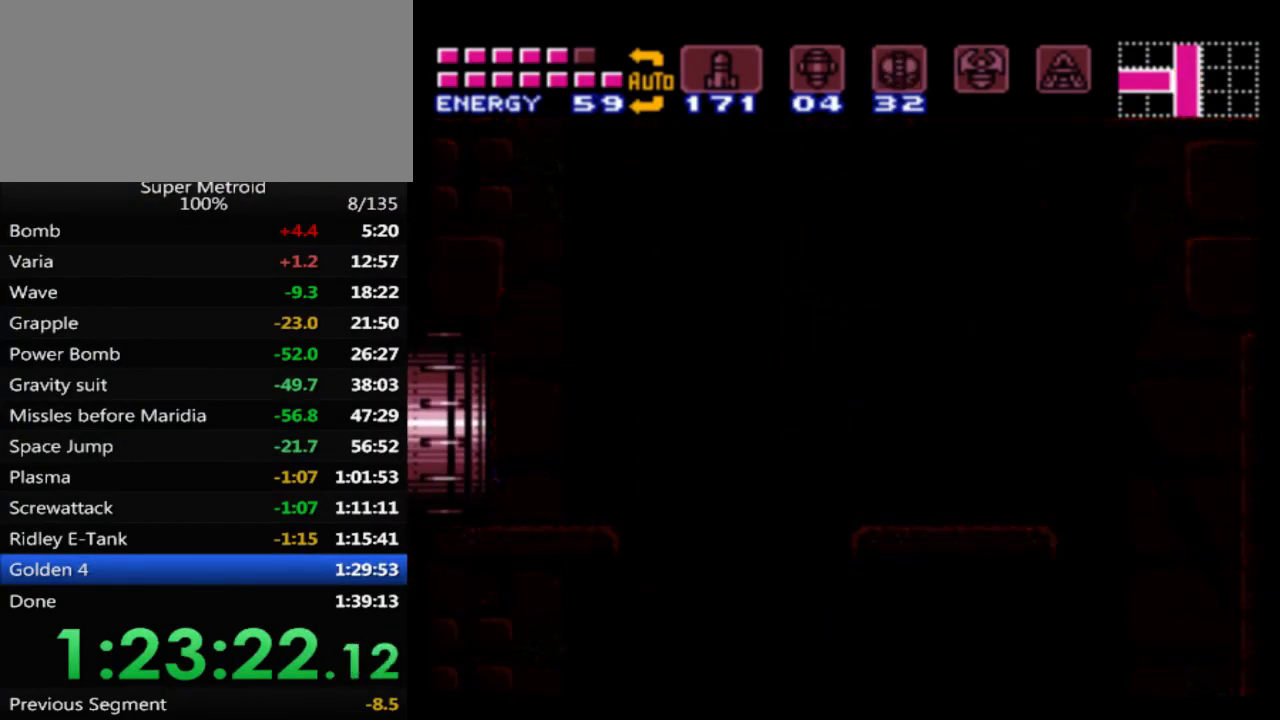
{"buttons": ["B"], "events": []}
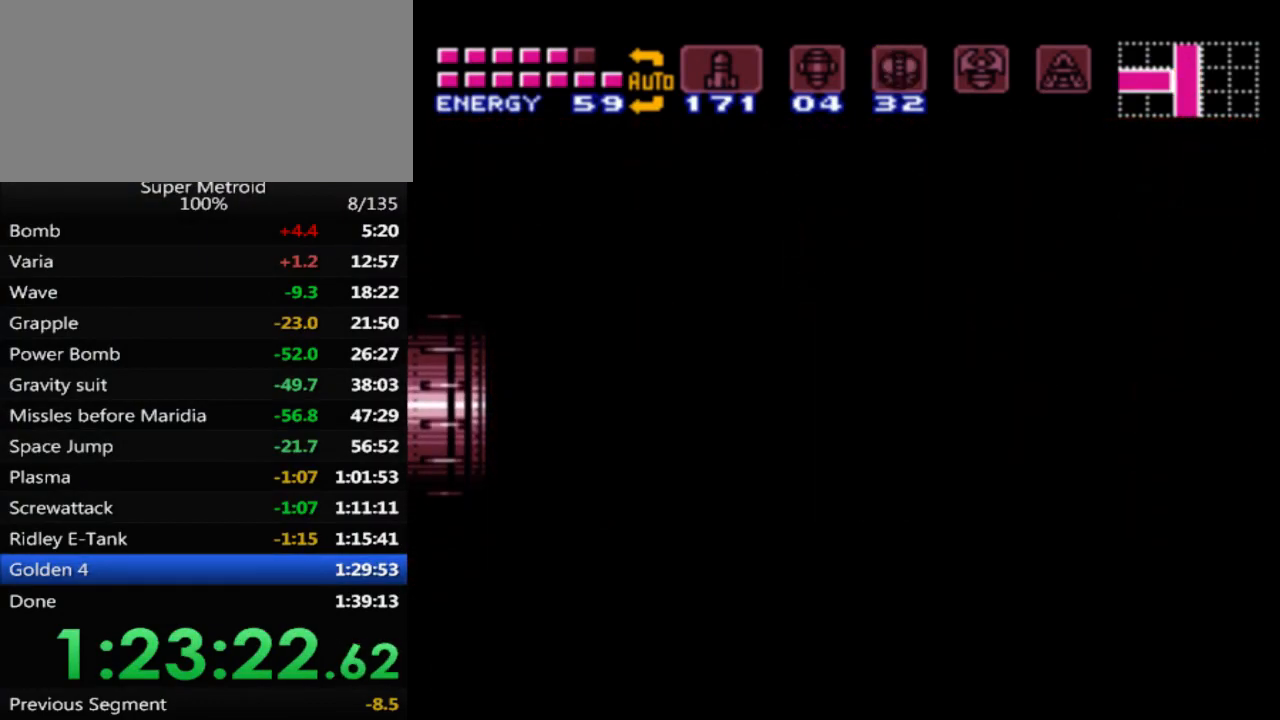
{"buttons": ["B"], "events": []}
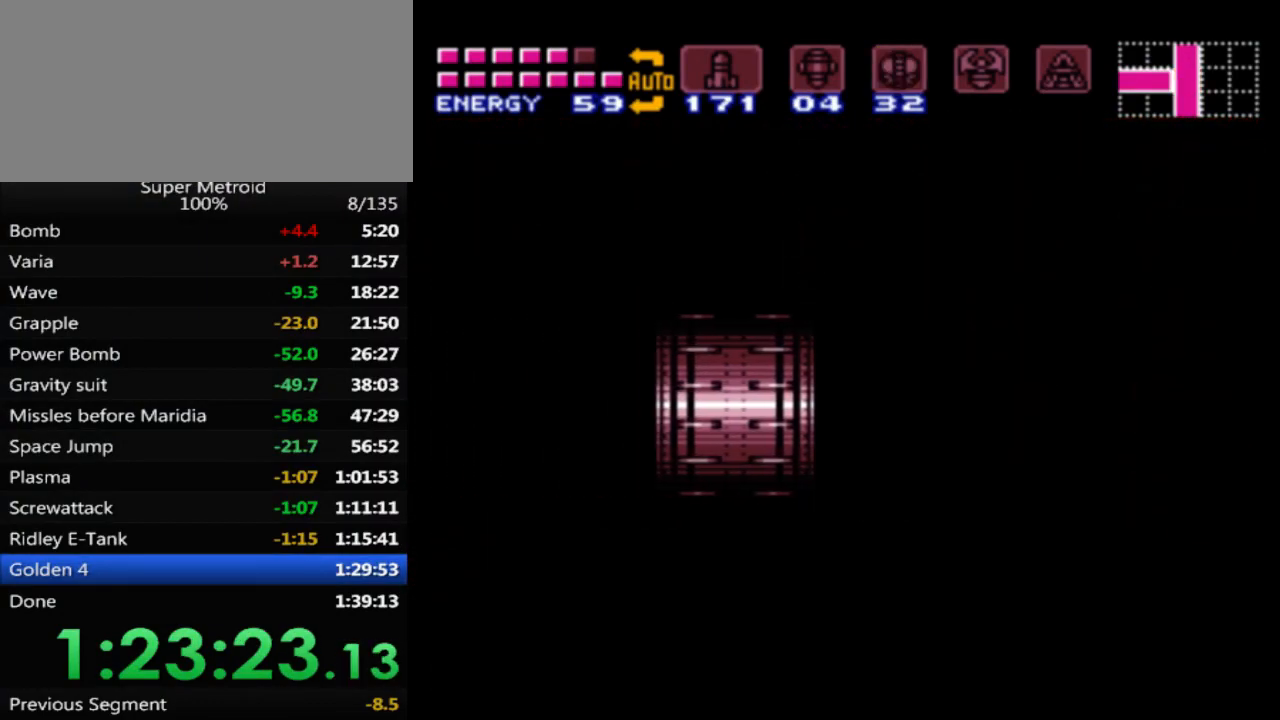
{"buttons": ["B", "DPAD_LEFT"], "events": [[167, "DPAD_LEFT", "down"]]}
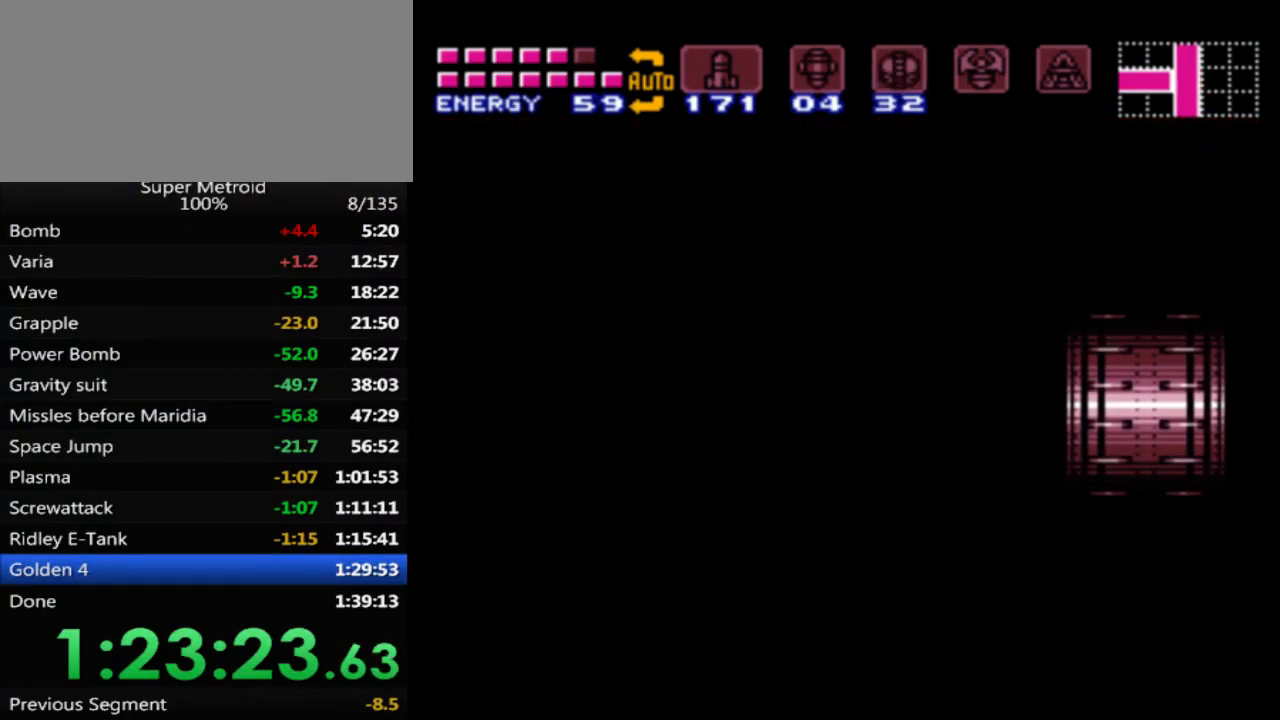
{"buttons": ["B", "DPAD_LEFT"], "events": []}
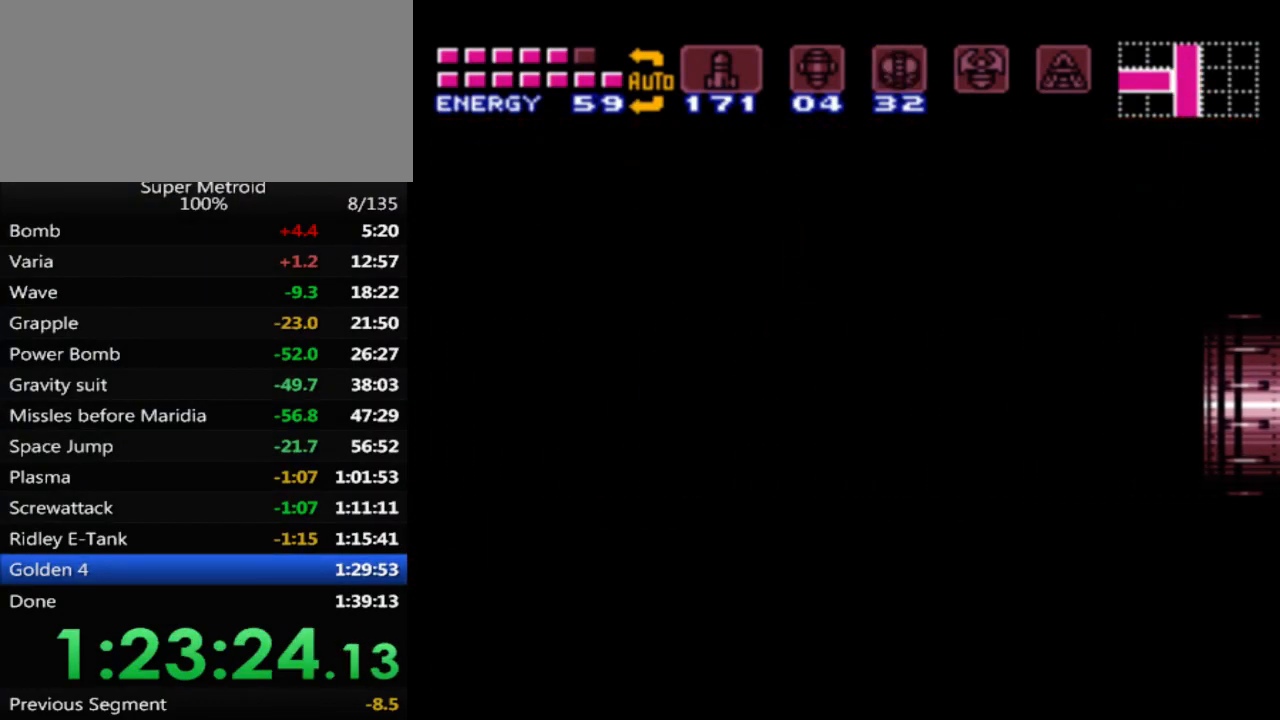
{"buttons": ["B", "DPAD_LEFT"], "events": []}
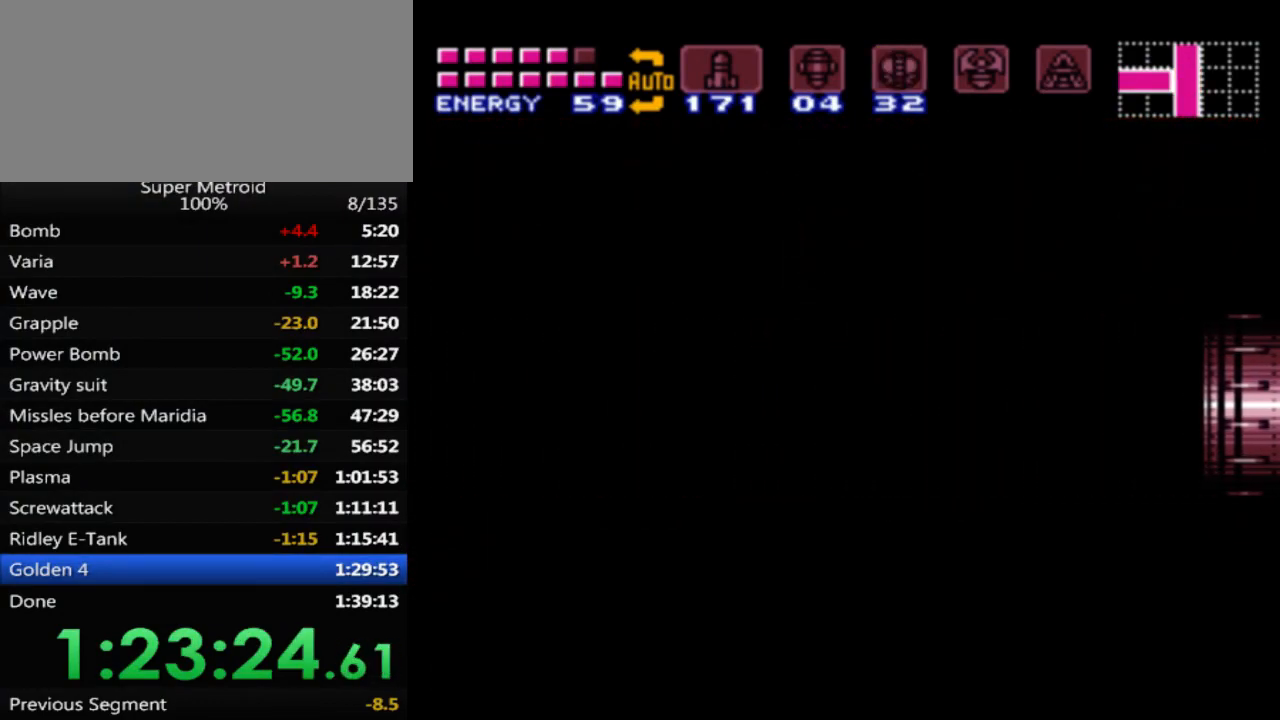
{"buttons": ["B", "DPAD_LEFT"], "events": []}
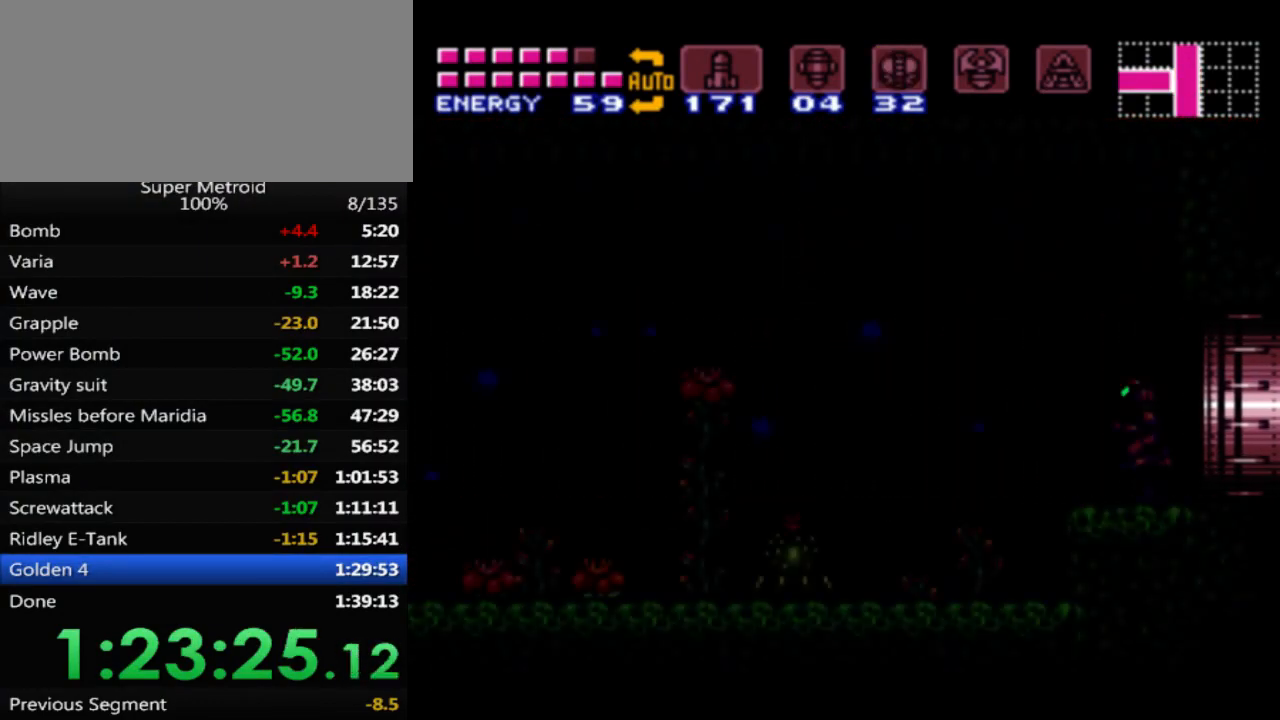
{"buttons": ["B", "DPAD_LEFT"], "events": []}
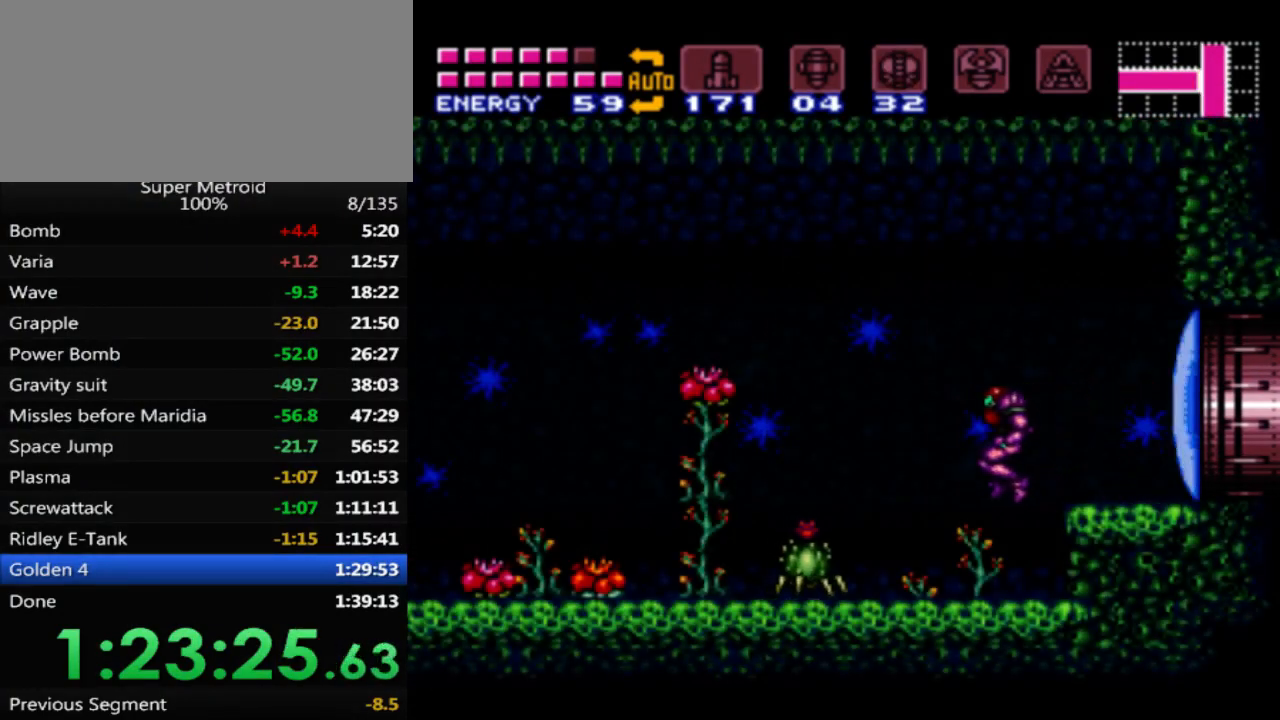
{"buttons": ["B", "DPAD_LEFT"], "events": [[17, "B", "up"], [133, "X", "down"], [217, "X", "up"], [467, "B", "down"]]}
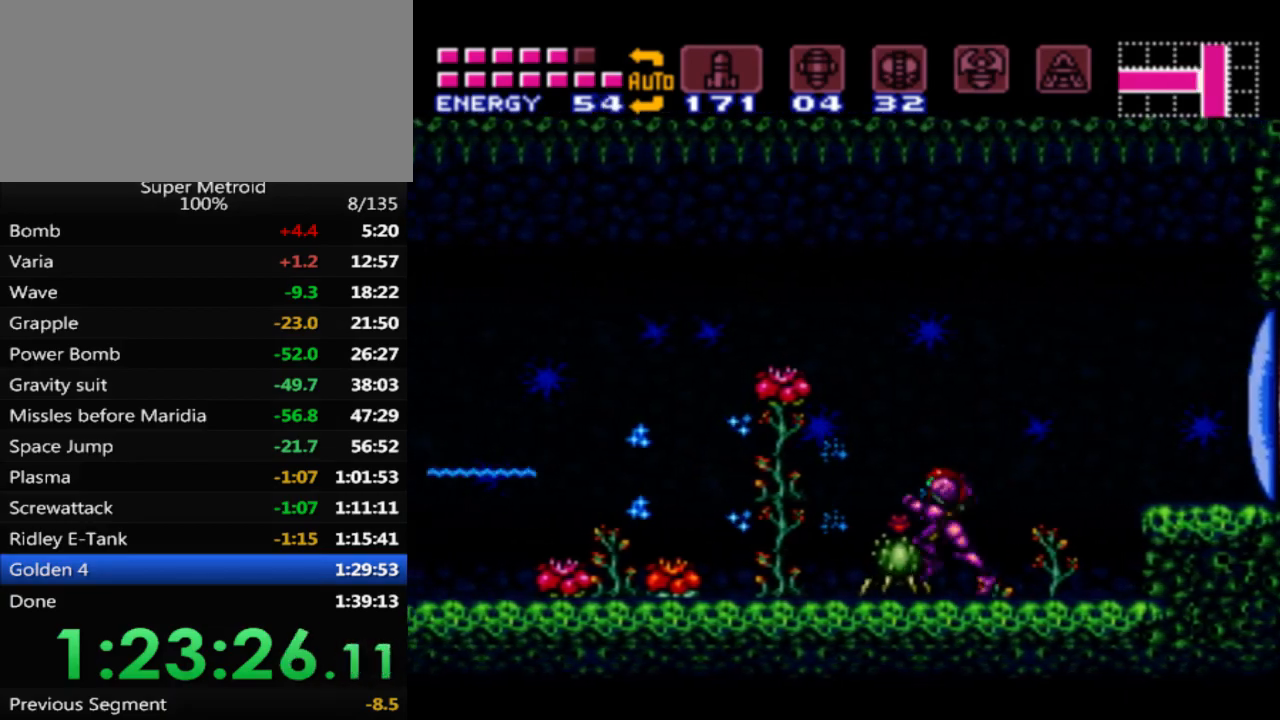
{"buttons": ["B", "DPAD_LEFT"], "events": []}
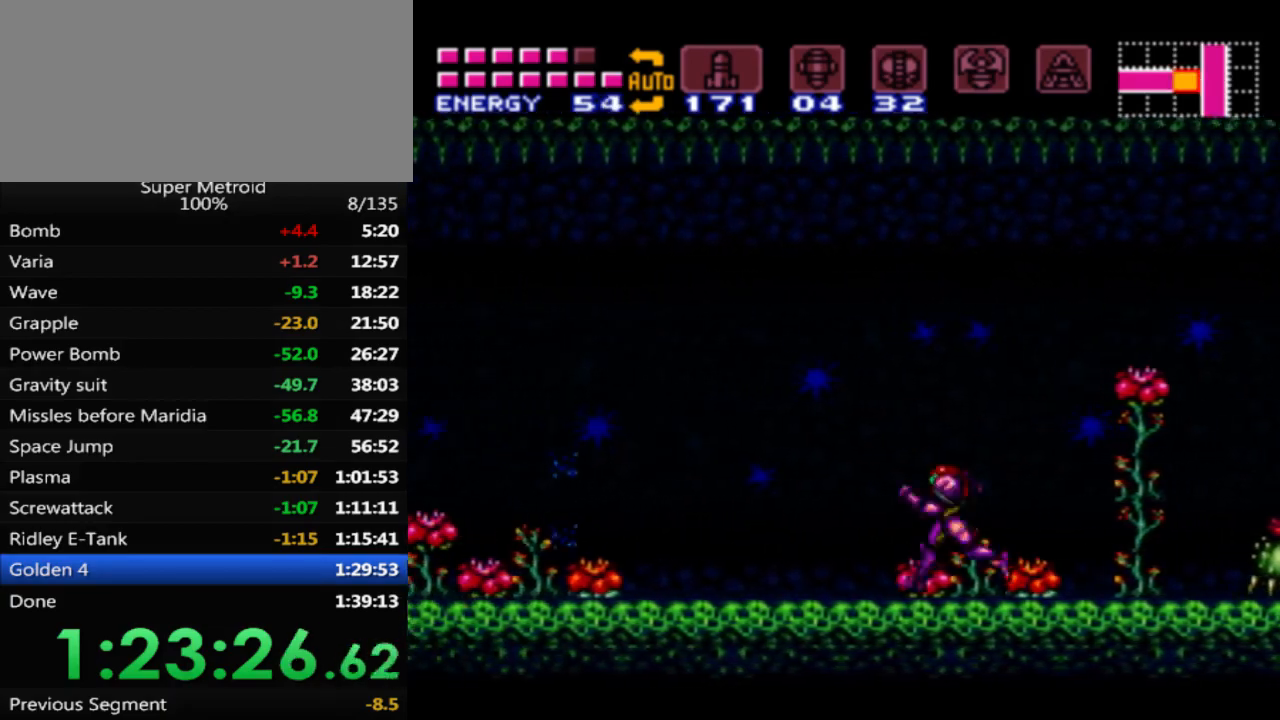
{"buttons": ["B", "DPAD_LEFT"], "events": [[167, "A", "down"], [417, "A", "up"]]}
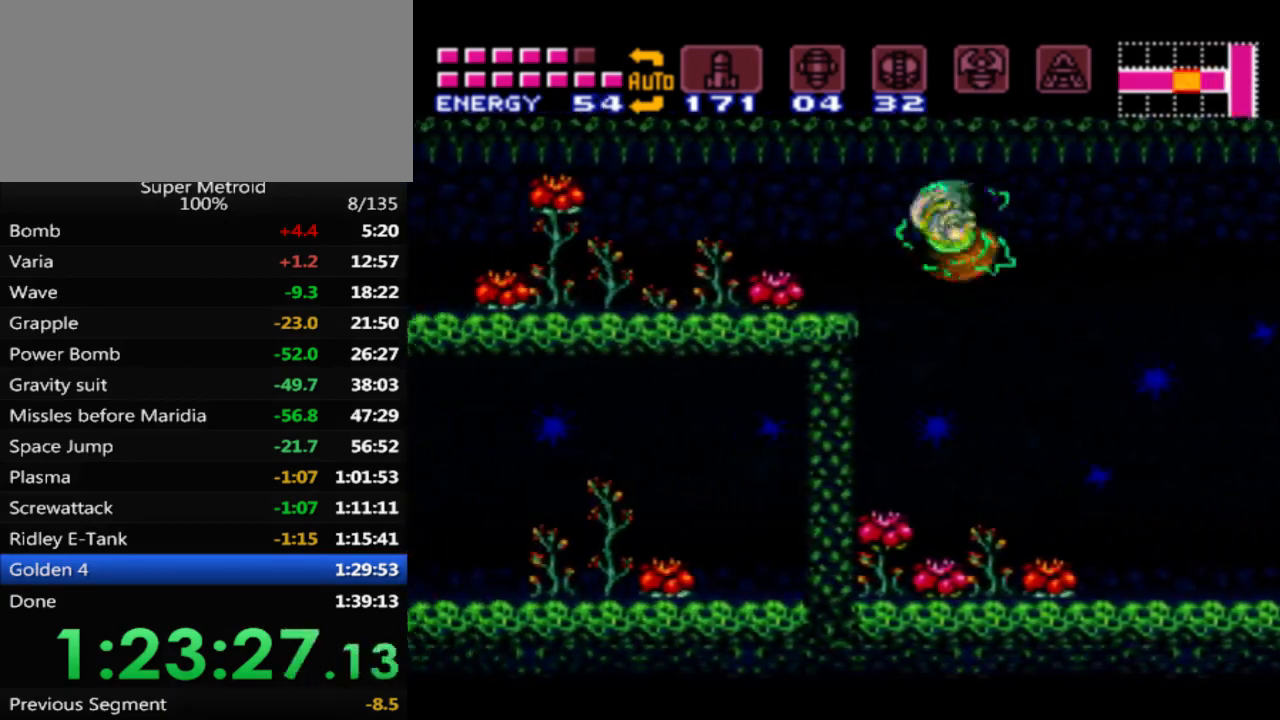
{"buttons": ["B", "L1", "DPAD_LEFT"], "events": [[300, "L1", "down"], [400, "L1", "up"], [500, "L1", "down"]]}
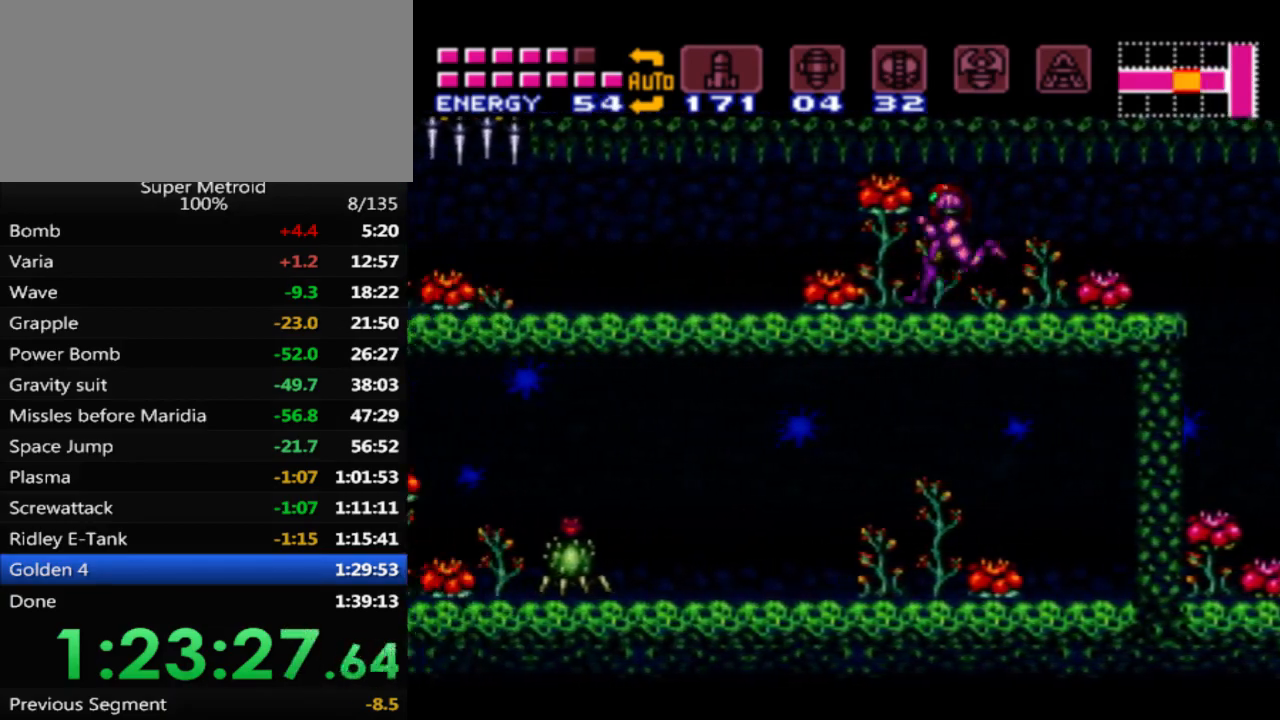
{"buttons": ["B", "L1", "DPAD_LEFT"]}
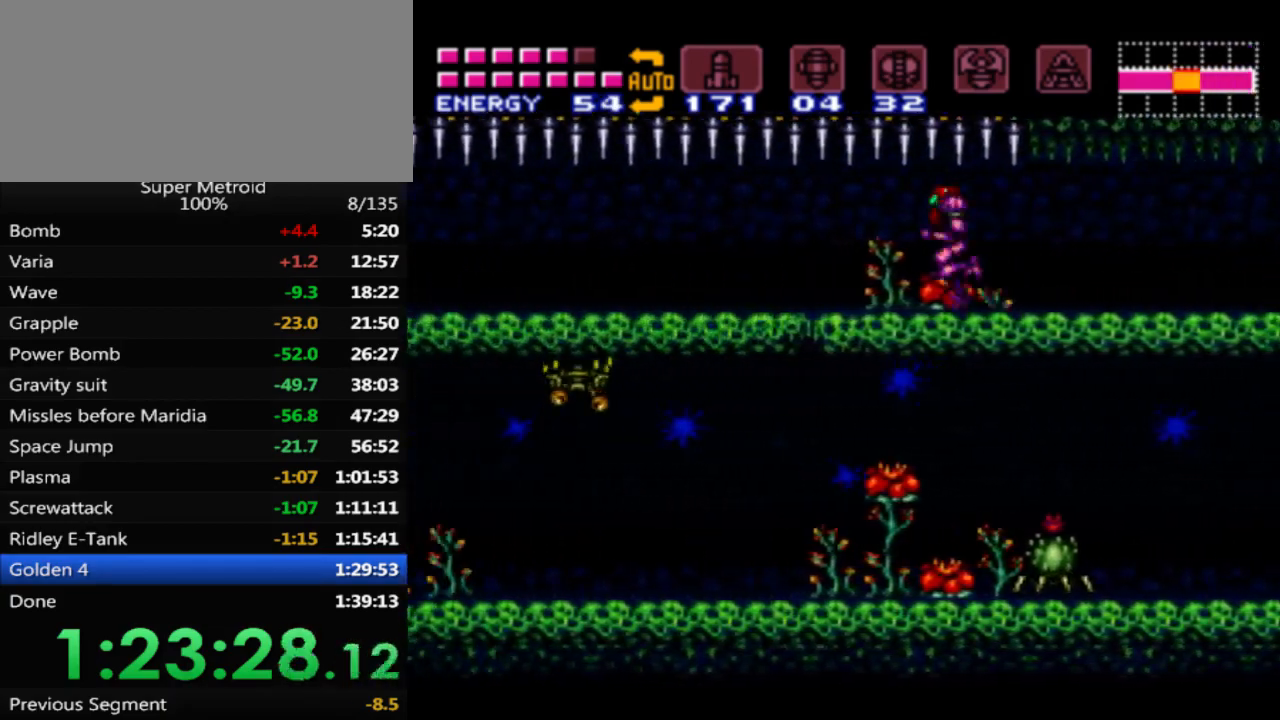
{"buttons": ["B", "L1", "DPAD_LEFT"]}
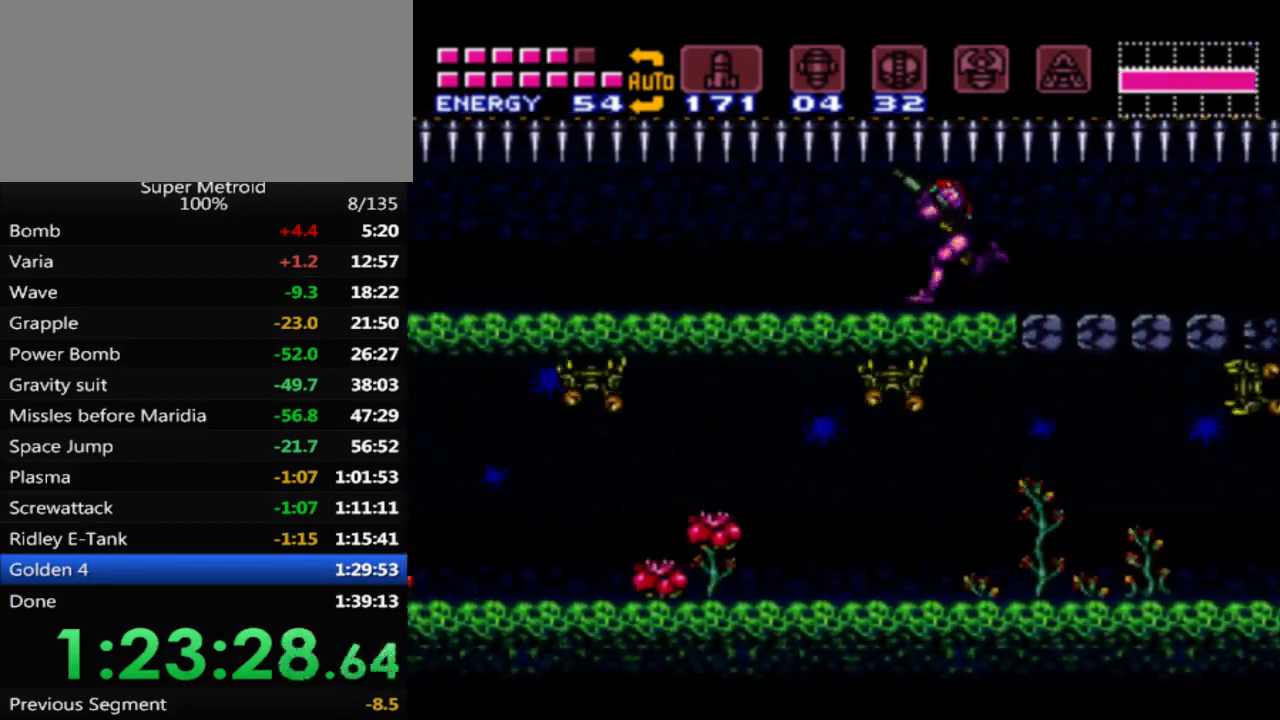
{"buttons": ["B", "L1", "DPAD_LEFT"], "events": []}
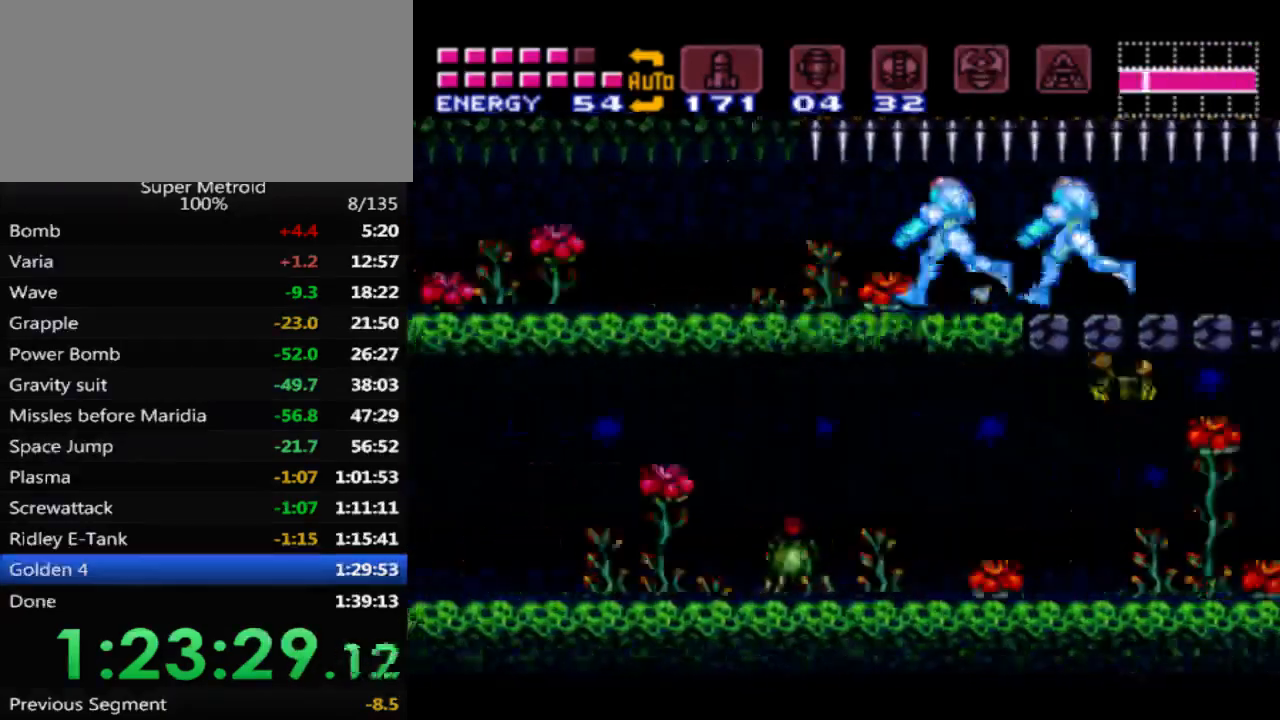
{"buttons": ["B", "DPAD_LEFT"], "events": [[17, "X", "down"], [100, "X", "up"], [167, "A", "down"], [167, "L1", "up"], [267, "A", "up"], [267, "B", "up"], [333, "B", "down"]]}